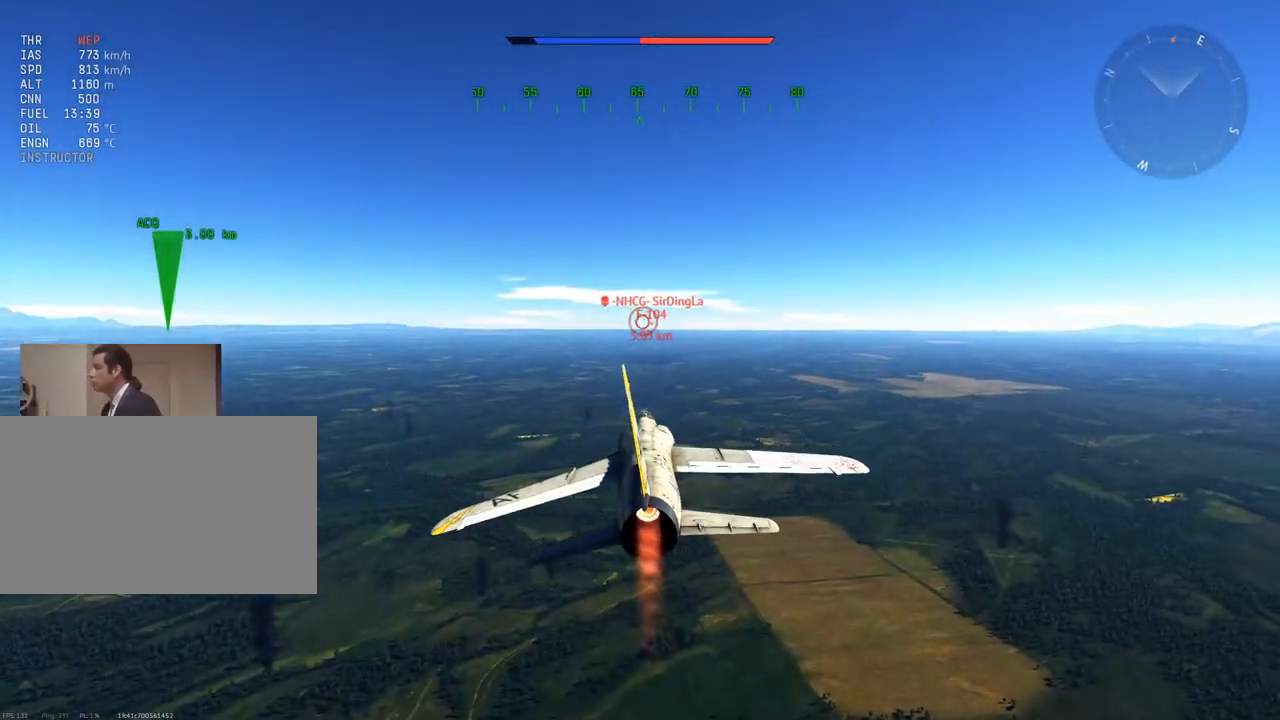
Gameplay with keyboard and mouse; each line is a JSON object with the keys and mouse buttons held at the frame after it. "events" lists presses ("down") and releases ("up") of "1", "2", "3", "4", "5", "a", "alt", "c", "caps_lock", "ctrl", "d", "e", "f", "g", "q", "r", "s", "shift", "space", "t", "tab", "v", "w", "x", "z", "mouse_left", "mouse_wheel" and "mouse_right" between this image and that frame as [ms after this image, input, new state], when the widget could be followed in between. "mouse_left", "mouse_wheel", "mouse_right" = the "left", "wheel", "right" buttons of the "mouse" list. No other keys are recorded. "wheel" means that the mouse wheel is clicked or scrolled. "mouse_move" is the direction in which the mouse moves at that frame (one of eight, or "still"), when it could be read.
{"keys": ["w"], "mouse": [], "mouse_move": "still", "events": [[217, "mouse_wheel", "down"], [367, "mouse_wheel", "up"]]}
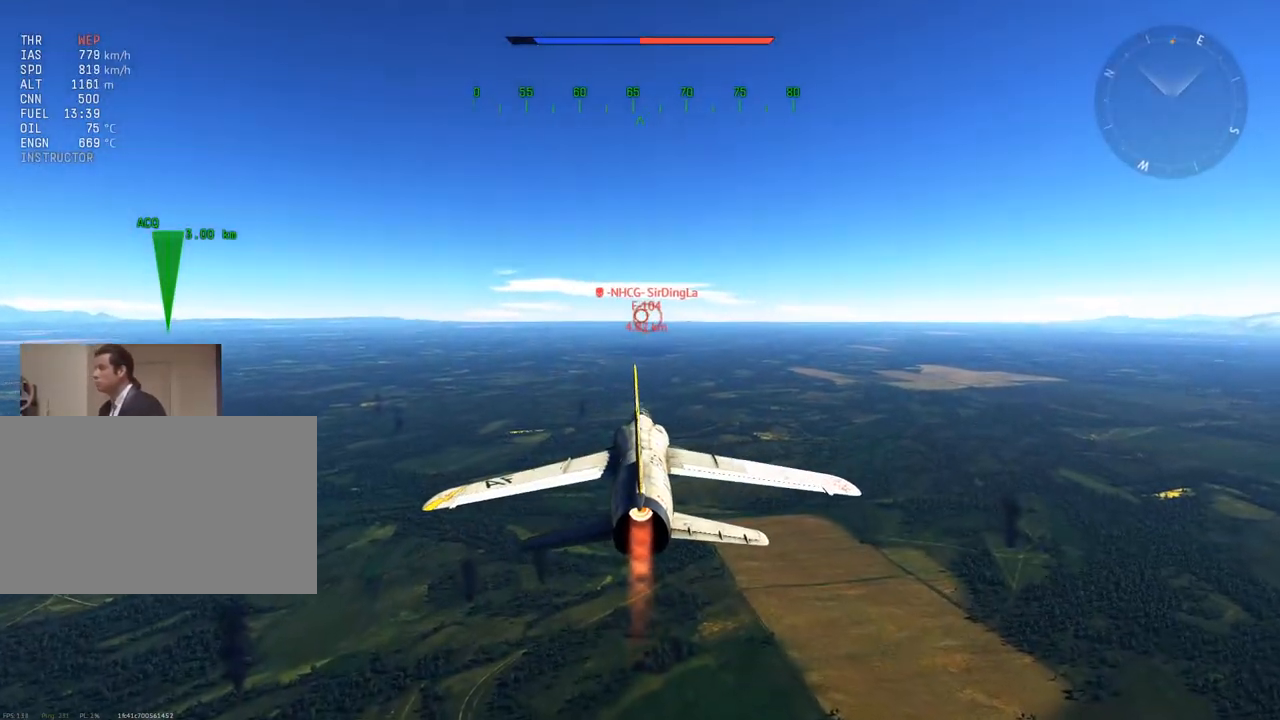
{"keys": ["w"], "mouse": ["wheel"], "mouse_move": "still", "events": [[133, "z", "down"], [284, "z", "up"], [367, "mouse_wheel", "down"]]}
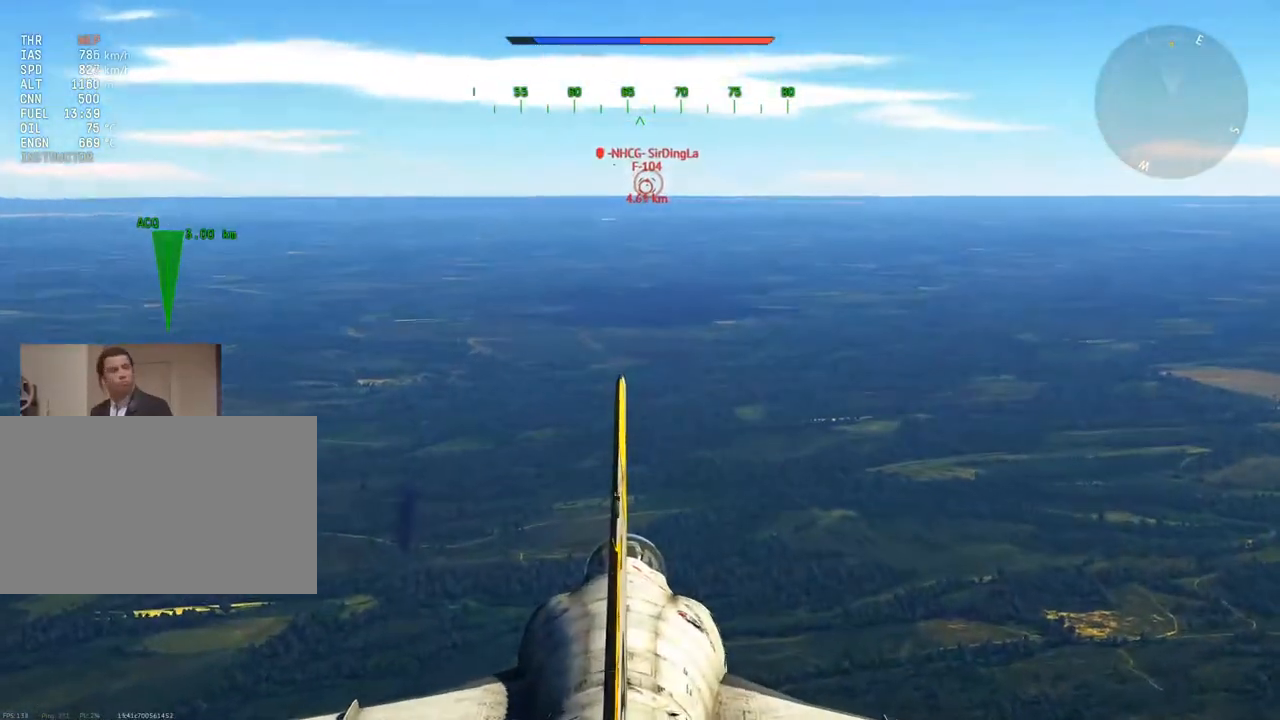
{"keys": ["w", "z"], "mouse": [], "mouse_move": "still", "events": [[17, "mouse_wheel", "up"], [351, "z", "down"]]}
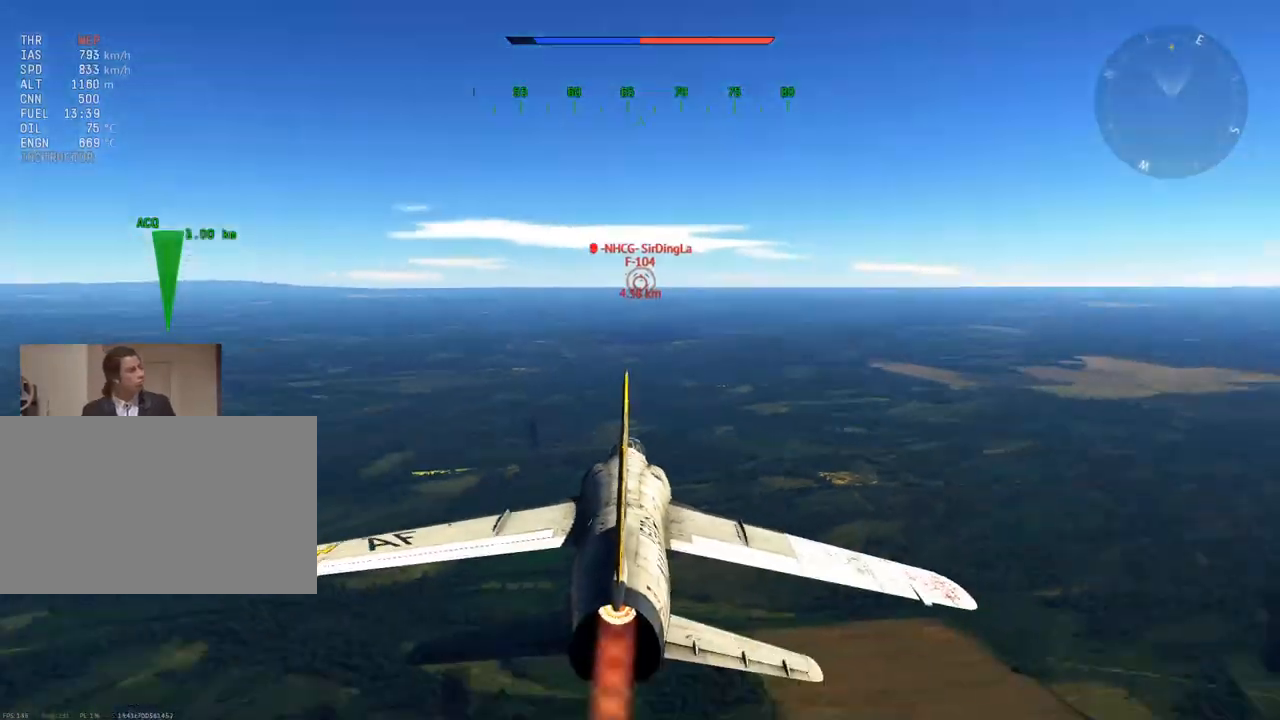
{"keys": ["w"], "mouse": [], "mouse_move": "still", "events": [[33, "z", "up"]]}
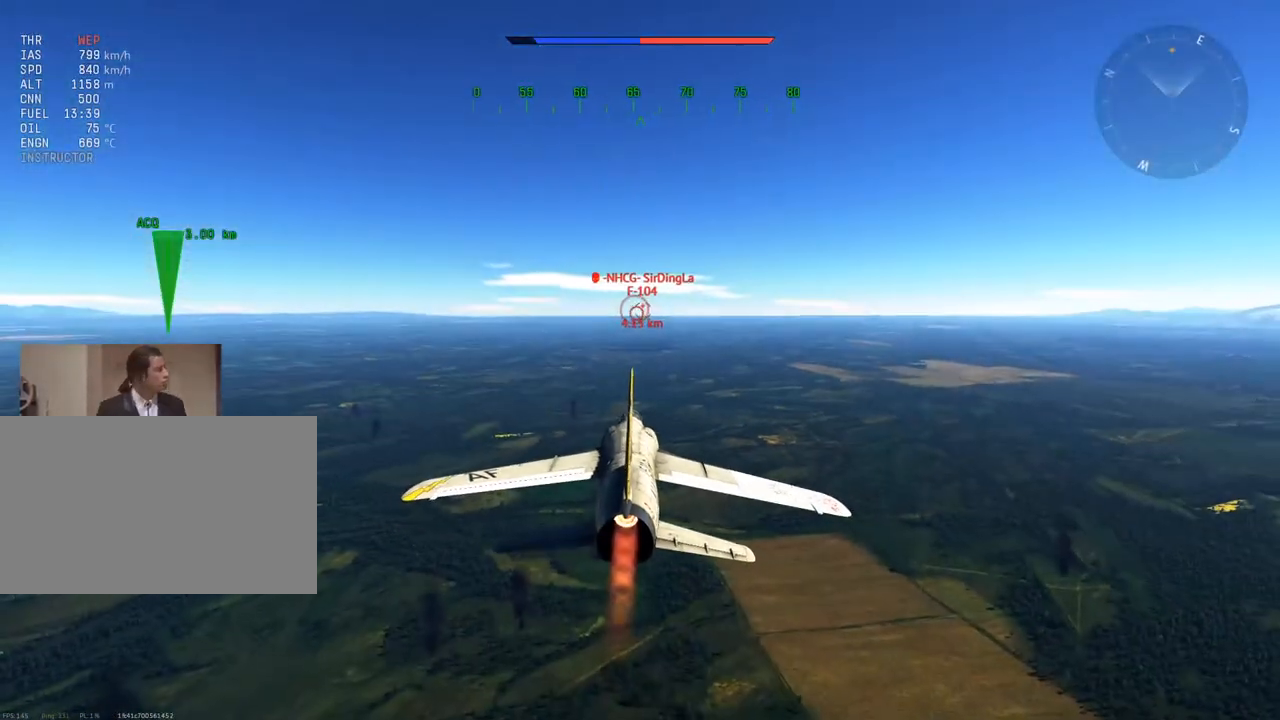
{"keys": ["w", "z"], "mouse": [], "mouse_move": "still", "events": [[418, "z", "down"]]}
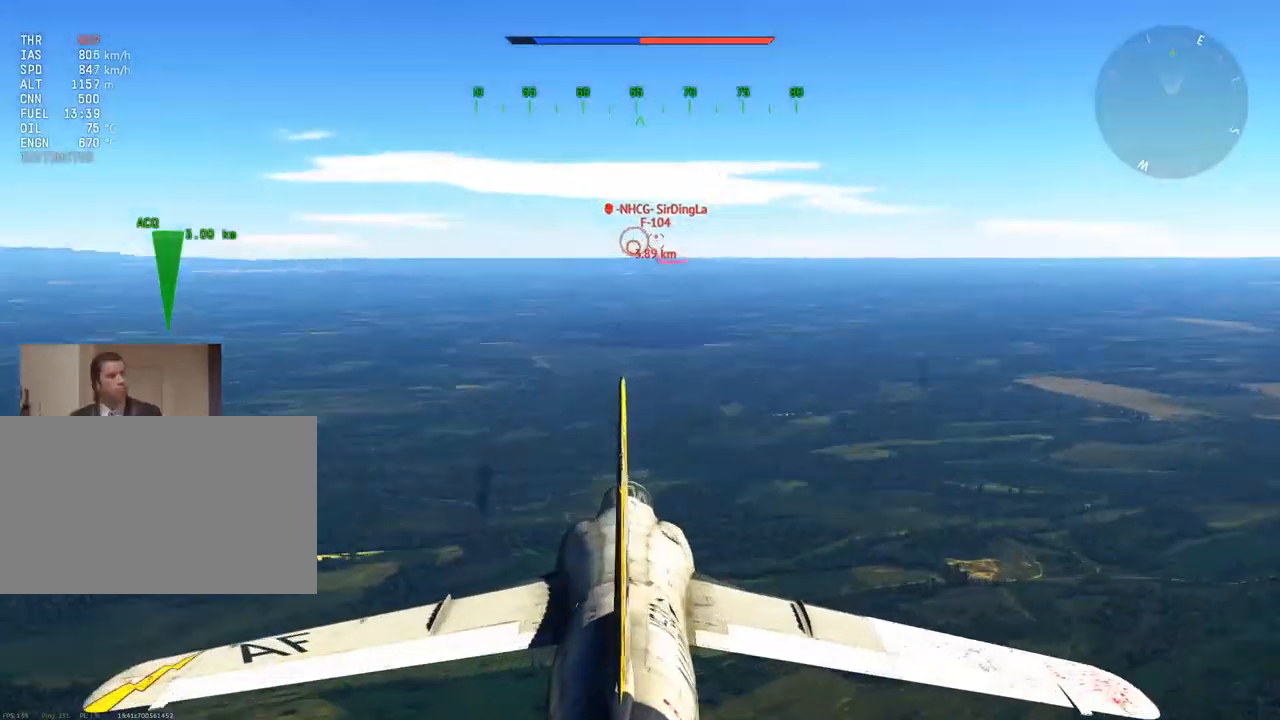
{"keys": ["w"], "mouse": [], "mouse_move": "still", "events": [[100, "z", "up"]]}
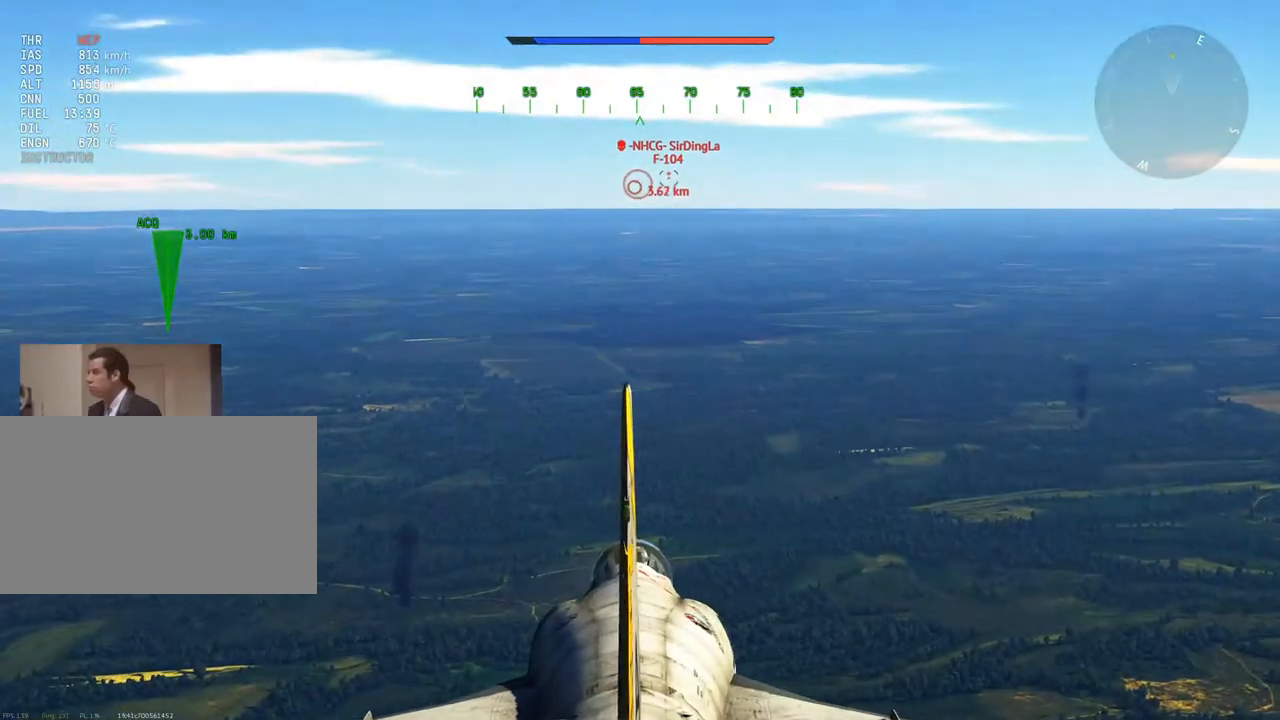
{"keys": ["w", "z"], "mouse": [], "mouse_move": "still", "events": [[451, "z", "down"]]}
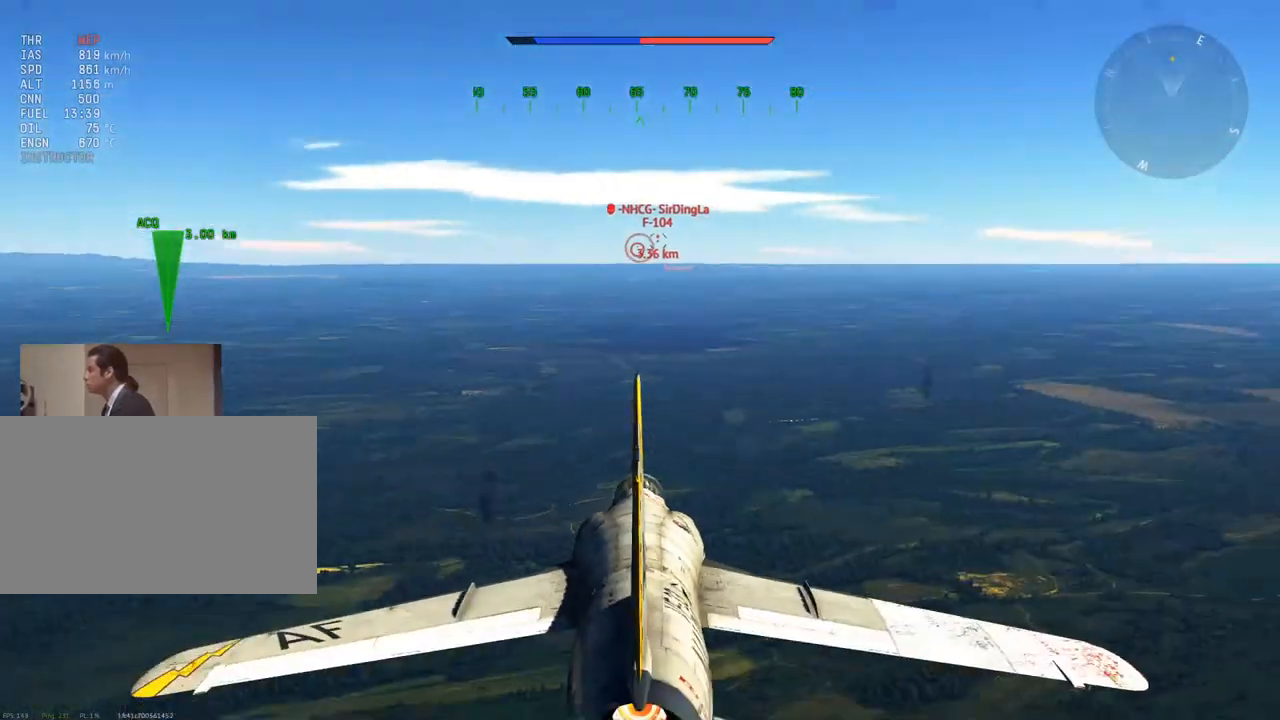
{"keys": ["w"], "mouse": [], "mouse_move": "still", "events": [[133, "z", "up"]]}
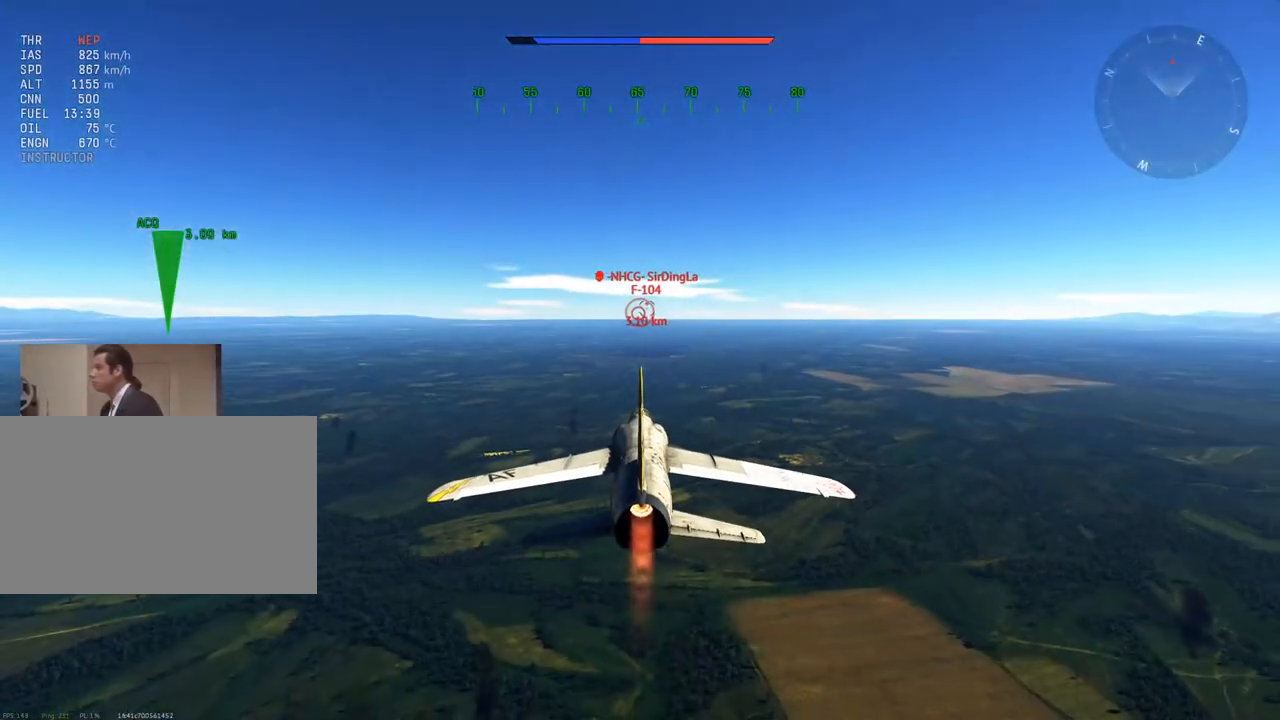
{"keys": ["w"], "mouse": [], "mouse_move": "still", "events": [[151, "a", "down"], [284, "a", "up"]]}
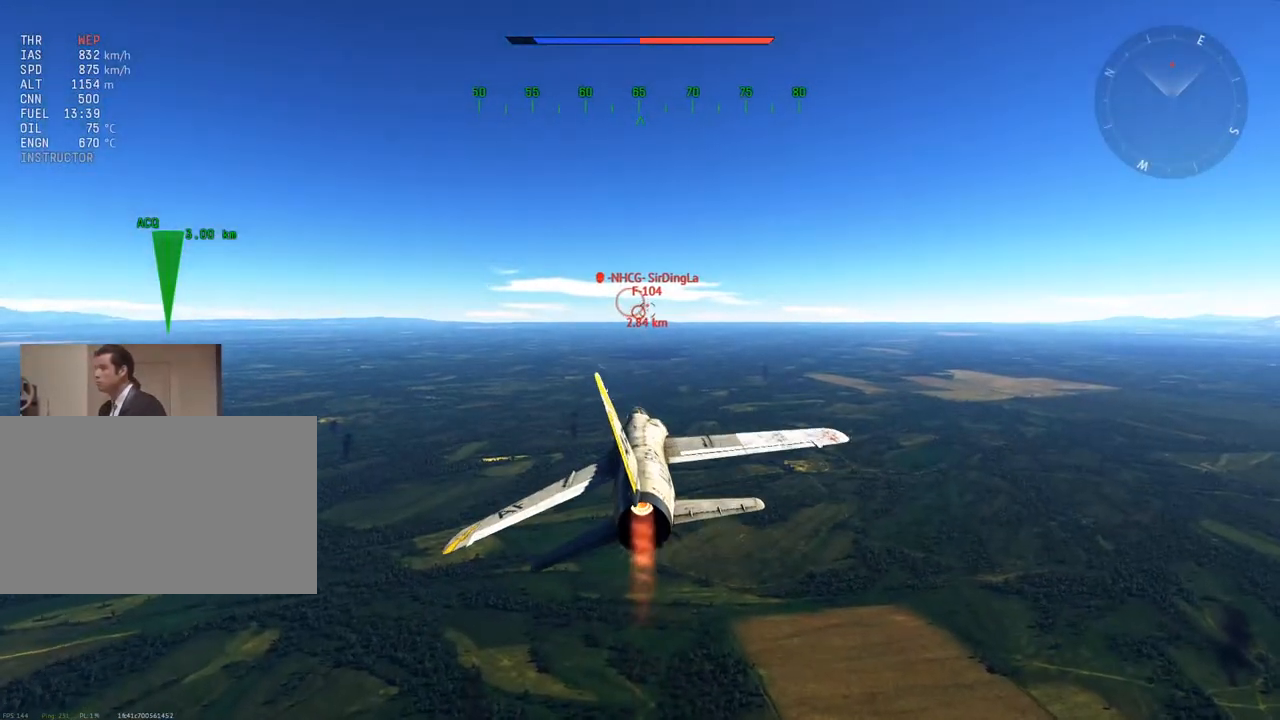
{"keys": ["w"], "mouse": [], "mouse_move": "still", "events": [[117, "z", "down"], [250, "z", "up"]]}
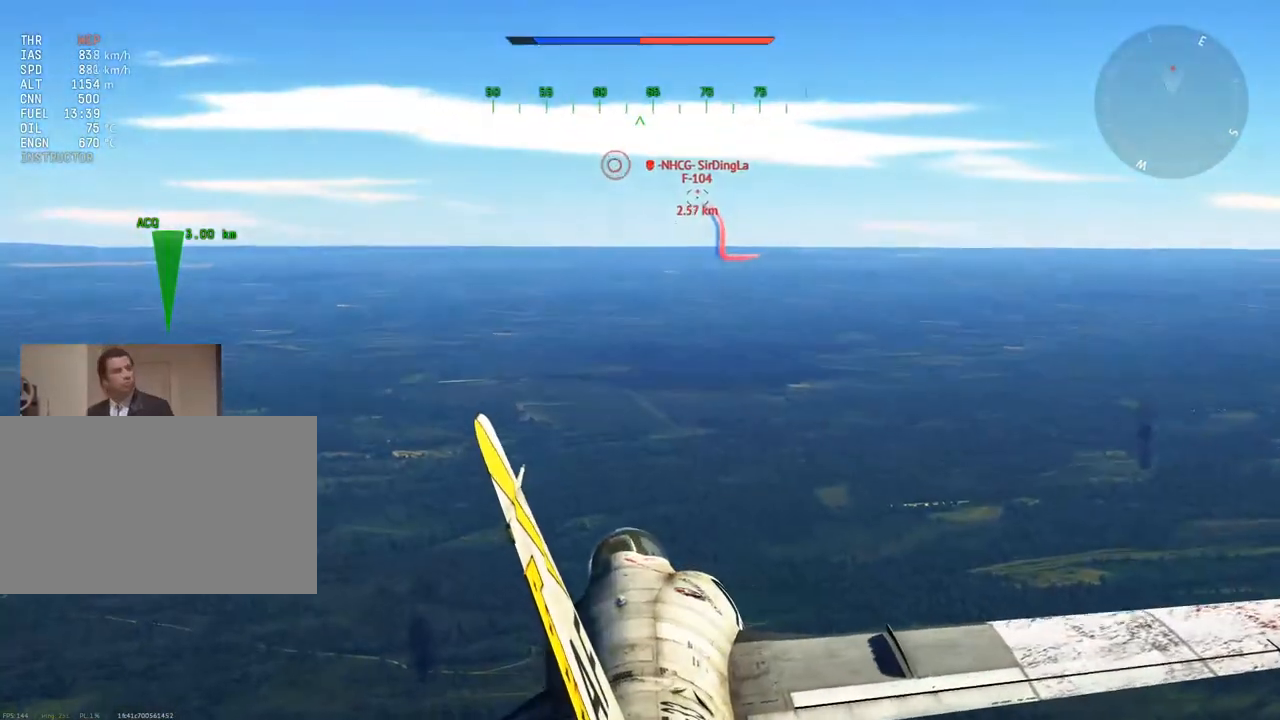
{"keys": ["w"], "mouse": [], "mouse_move": "still", "events": [[367, "z", "down"], [451, "z", "up"]]}
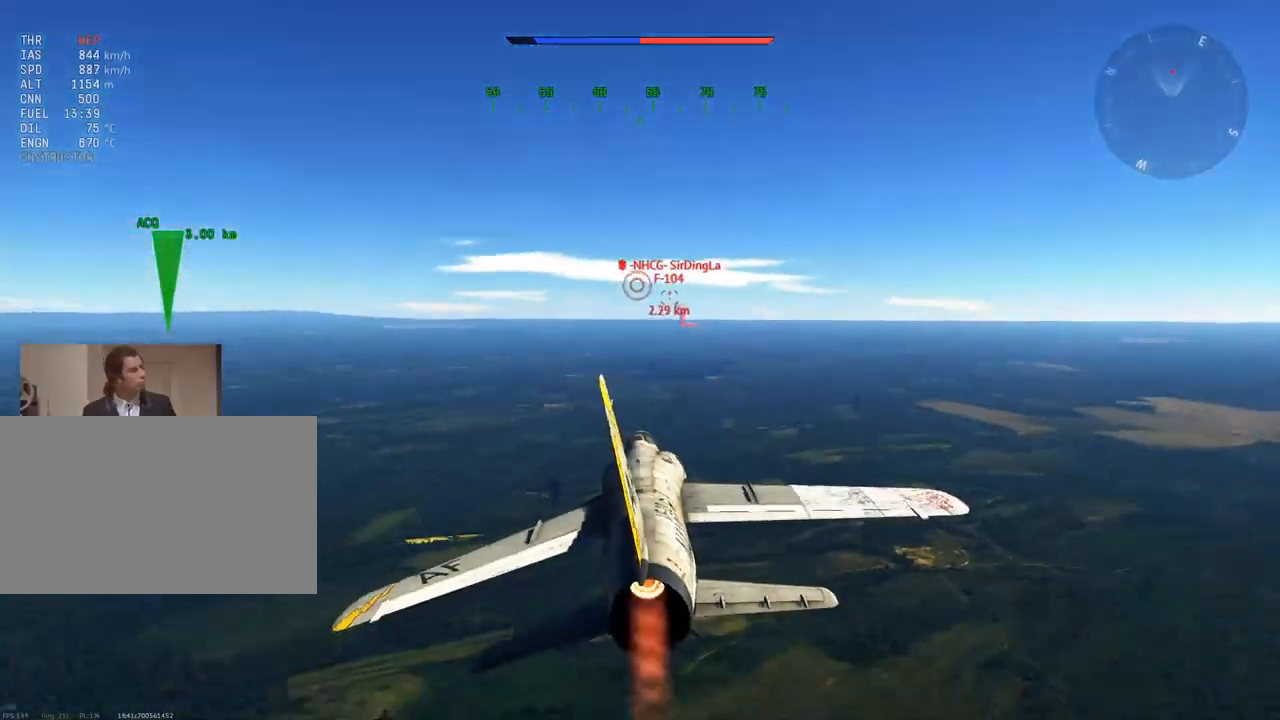
{"keys": ["w"], "mouse": [], "mouse_move": "still", "events": []}
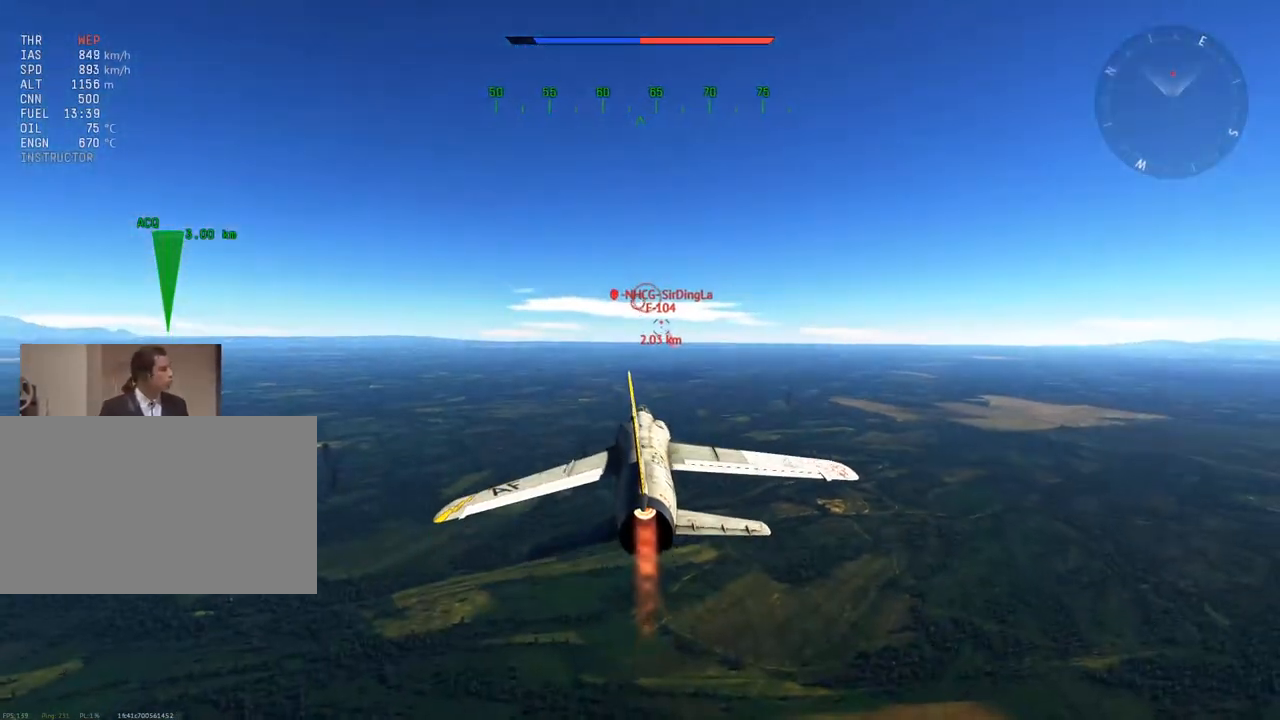
{"keys": ["w"], "mouse": [], "mouse_move": "still", "events": []}
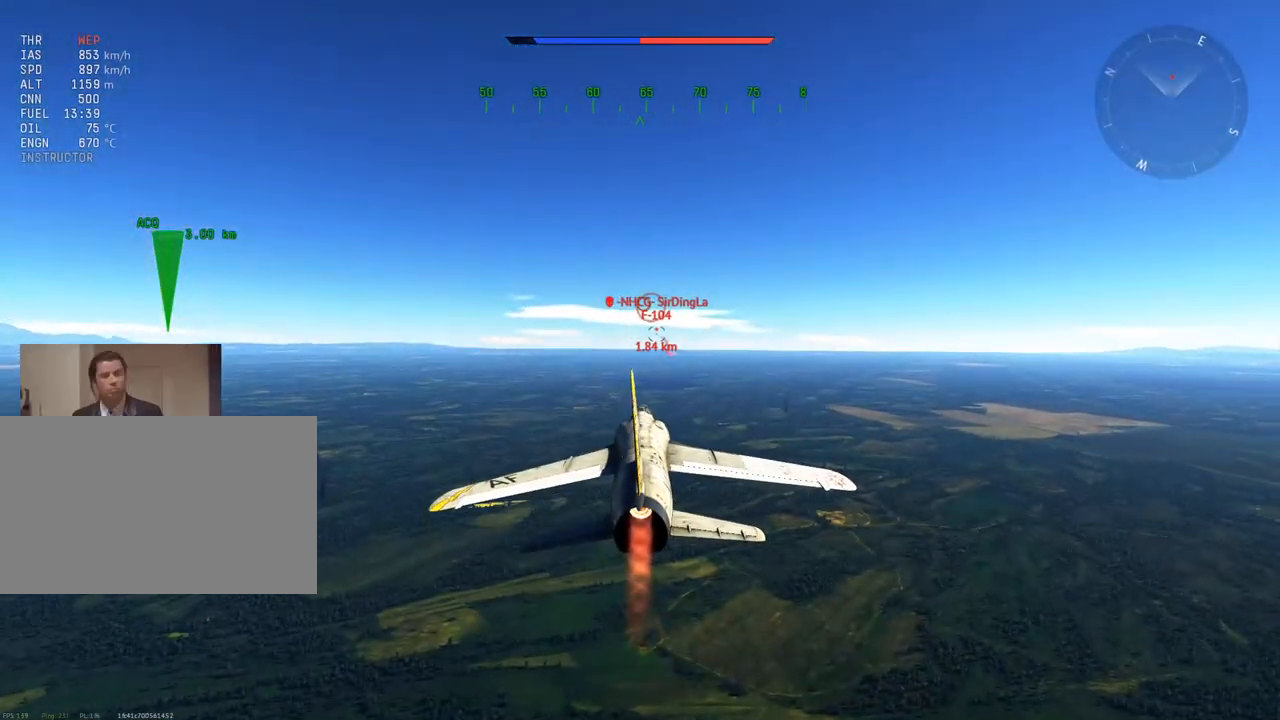
{"keys": ["w"], "mouse": [], "mouse_move": "still", "events": [[167, "z", "down"], [267, "z", "up"]]}
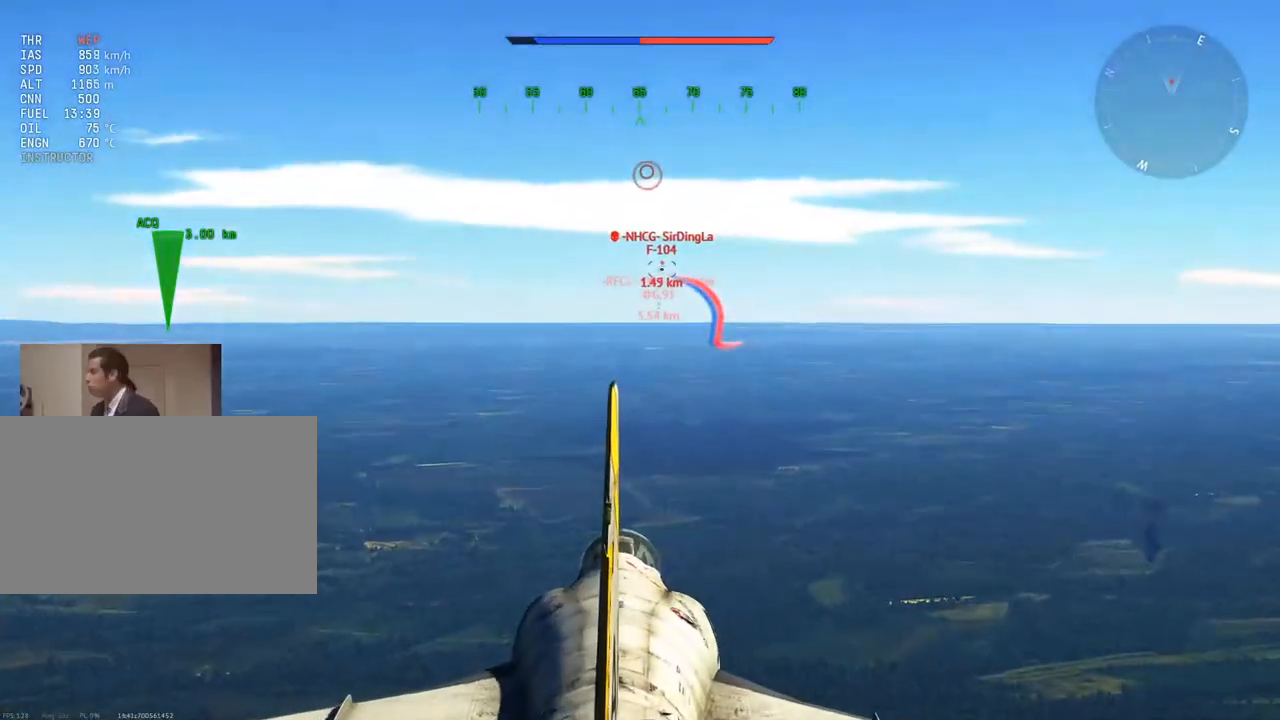
{"keys": ["w"], "mouse": [], "mouse_move": "still", "events": []}
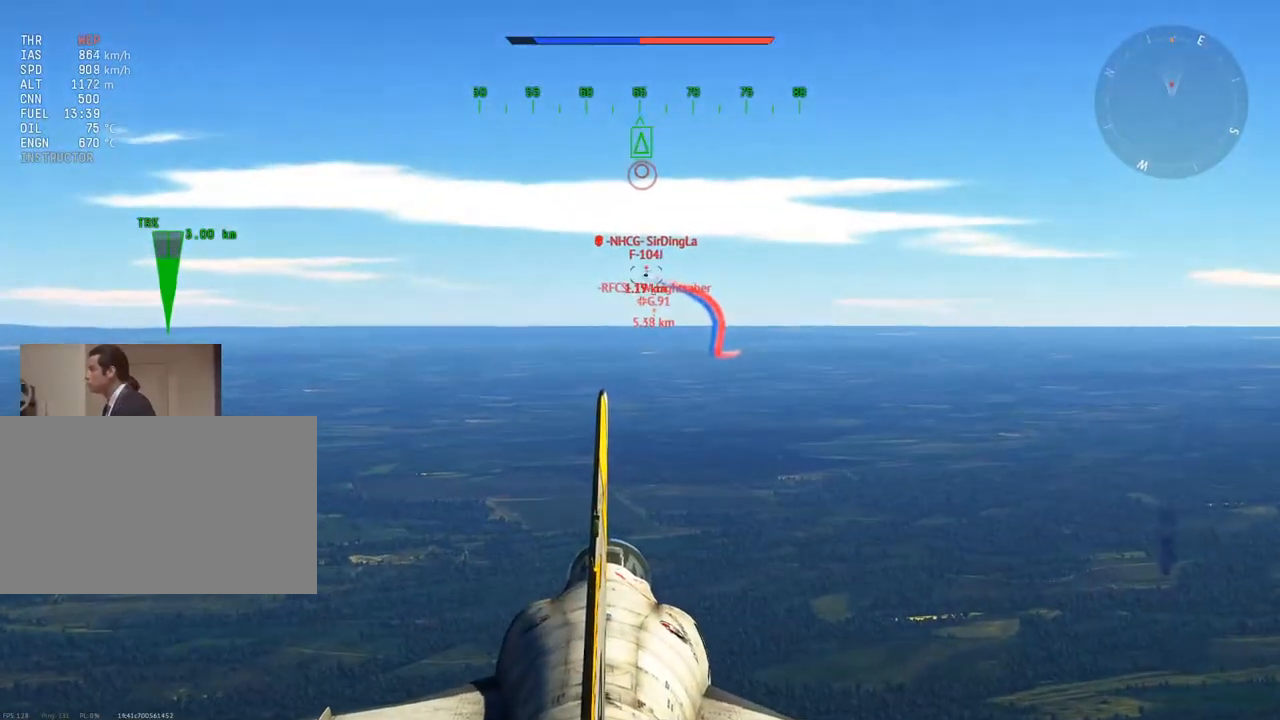
{"keys": ["w"], "mouse": [], "mouse_move": "still", "events": [[67, "z", "down"], [200, "z", "up"]]}
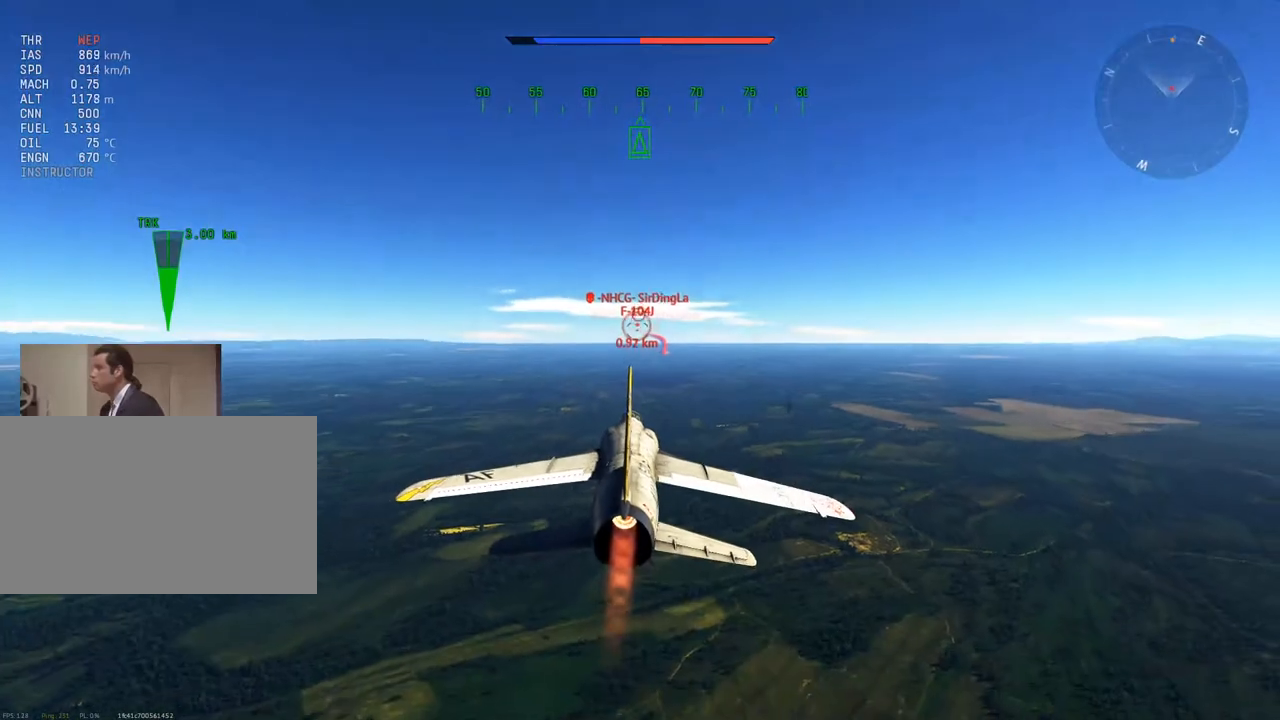
{"keys": [], "mouse": [], "mouse_move": "still", "events": [[67, "w", "up"], [267, "s", "down"], [351, "s", "up"]]}
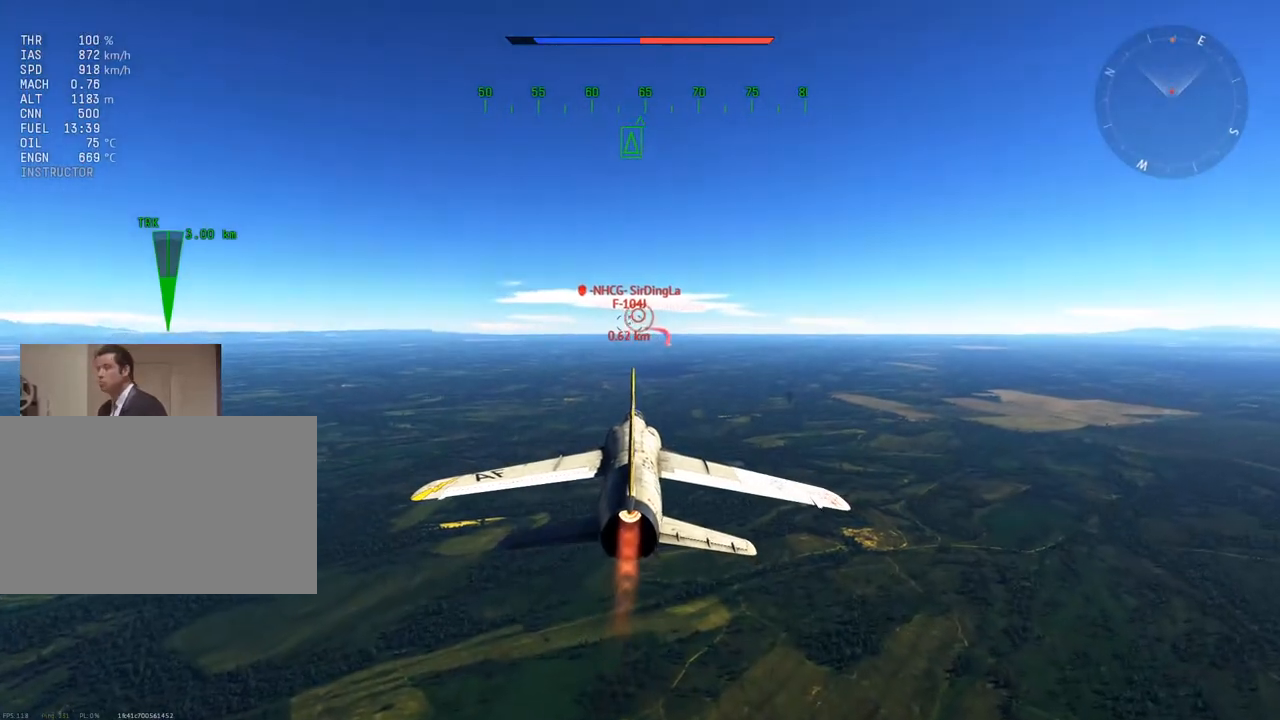
{"keys": [], "mouse": [], "mouse_move": "still", "events": []}
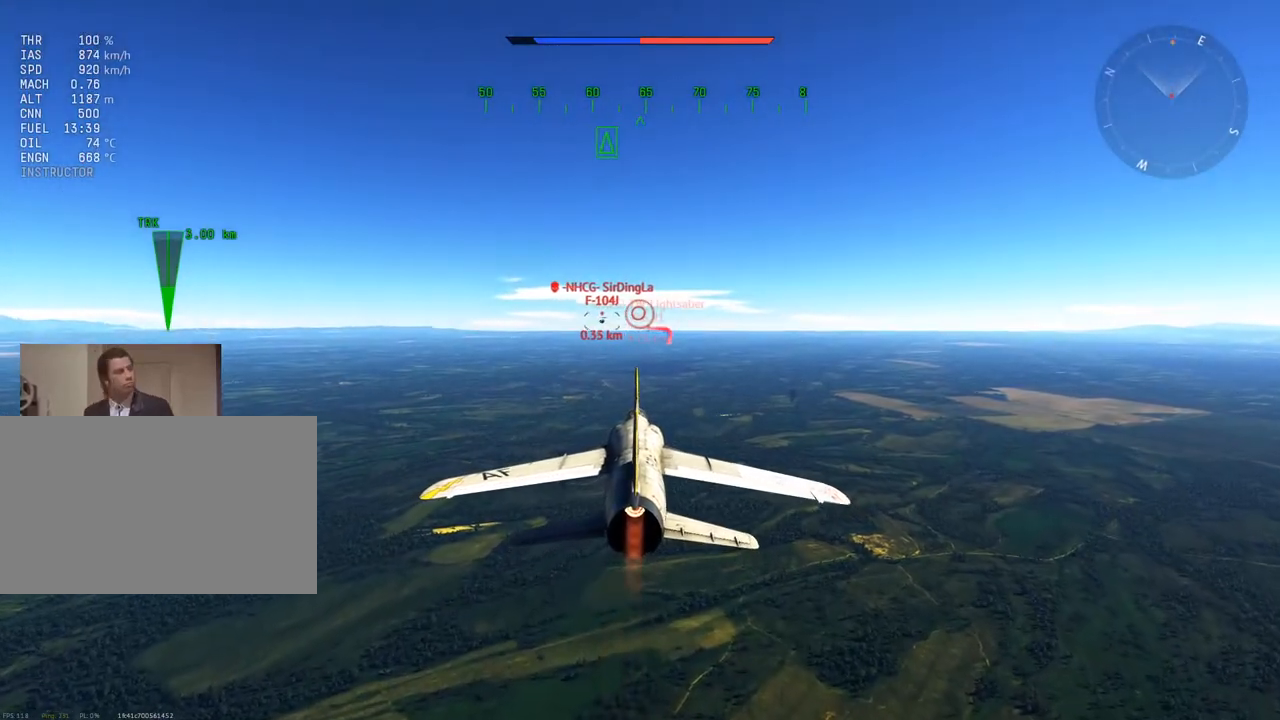
{"keys": ["a", "v"], "mouse": [], "mouse_move": "up", "events": [[51, "a", "down"], [151, "v", "down"]]}
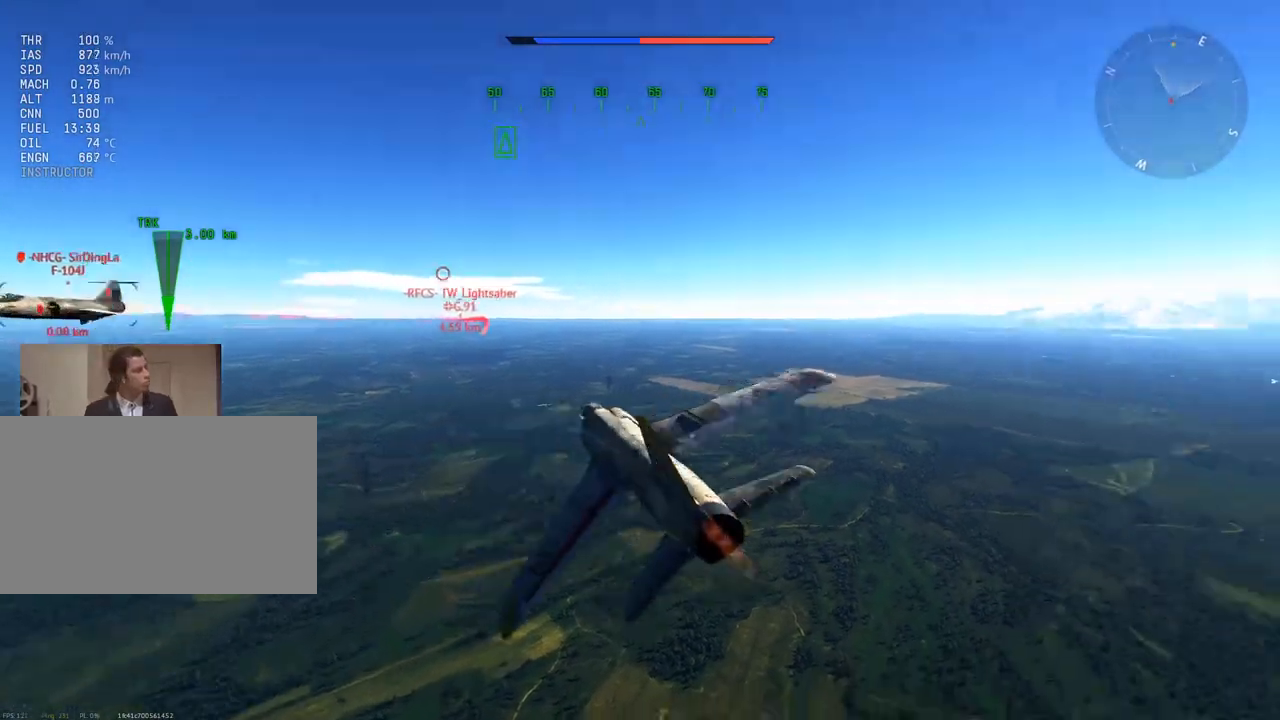
{"keys": ["v"], "mouse": [], "mouse_move": "still", "events": [[67, "a", "up"]]}
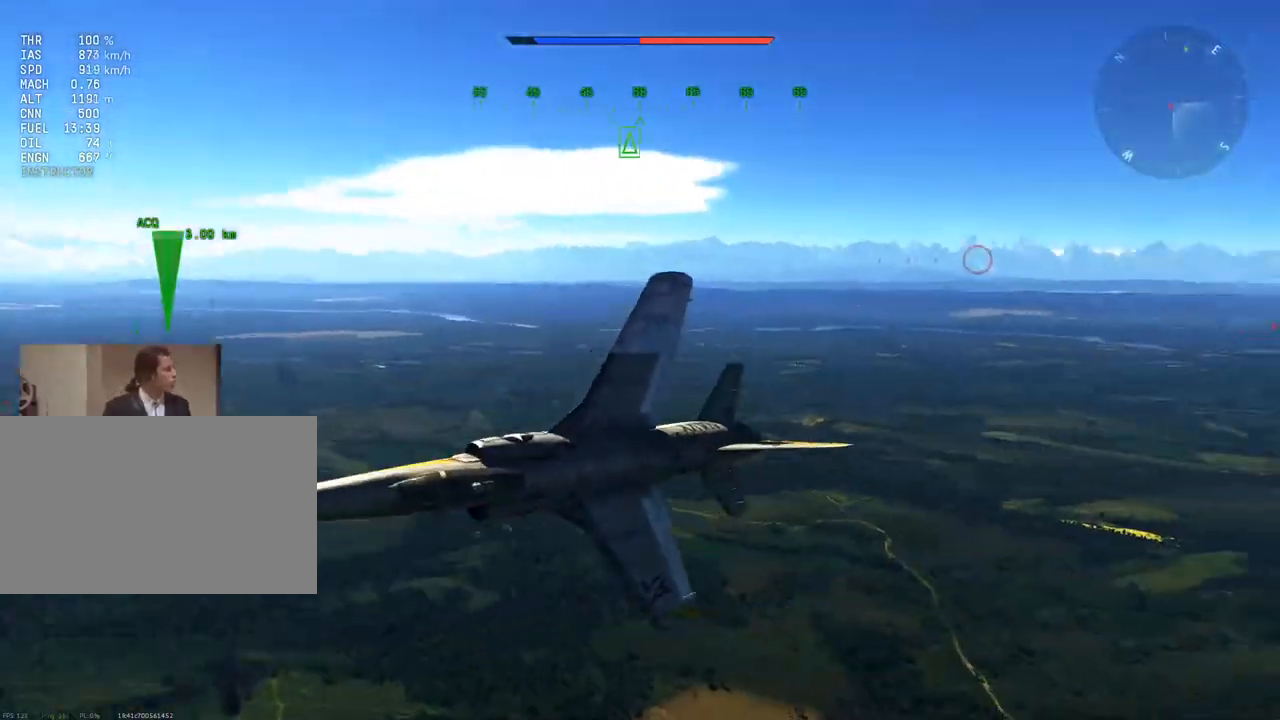
{"keys": ["v"], "mouse": [], "mouse_move": "still", "events": []}
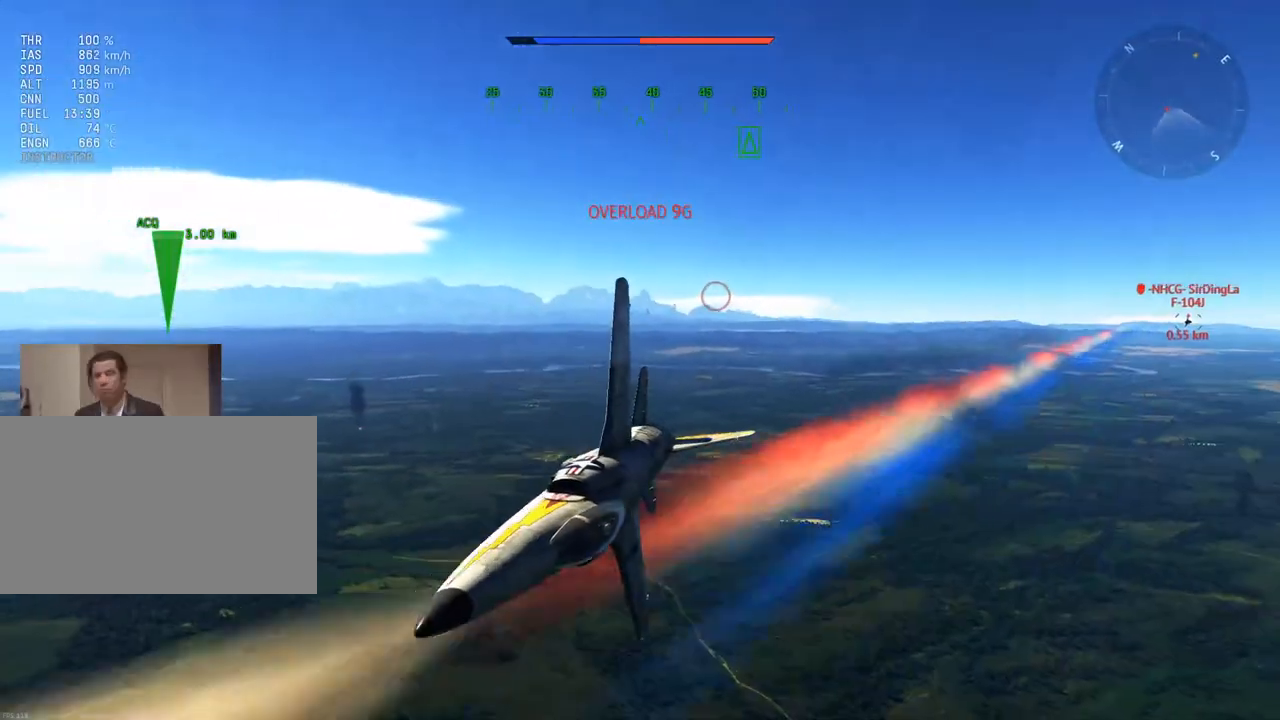
{"keys": ["v"], "mouse": [], "mouse_move": "still", "events": []}
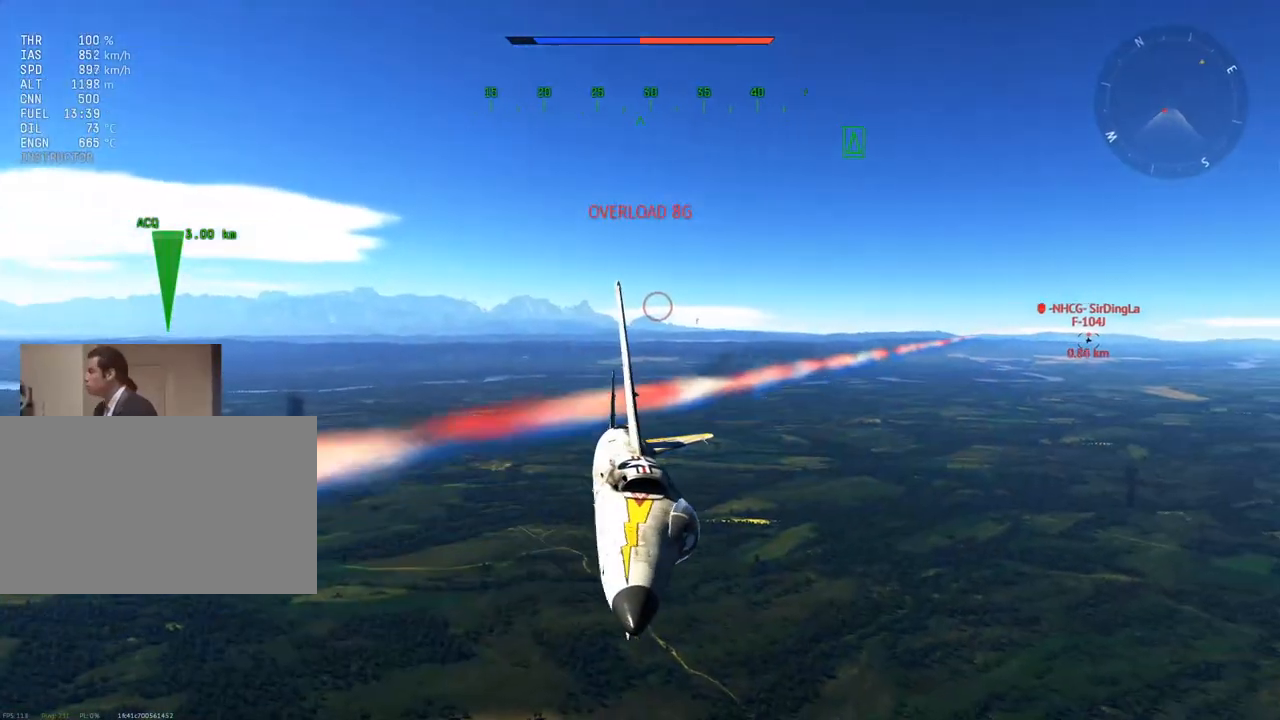
{"keys": ["v"], "mouse": [], "mouse_move": "down-left", "events": [[267, "5", "down"], [367, "5", "up"]]}
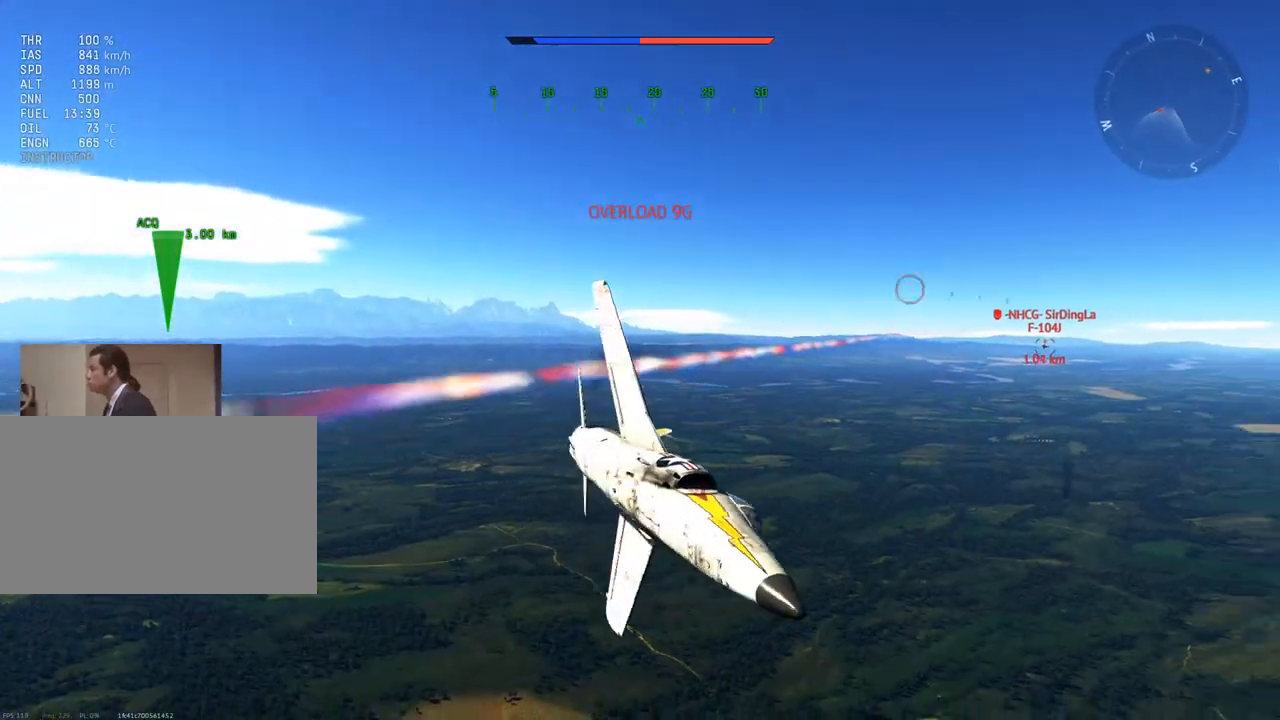
{"keys": ["v"], "mouse": [], "mouse_move": "still", "events": []}
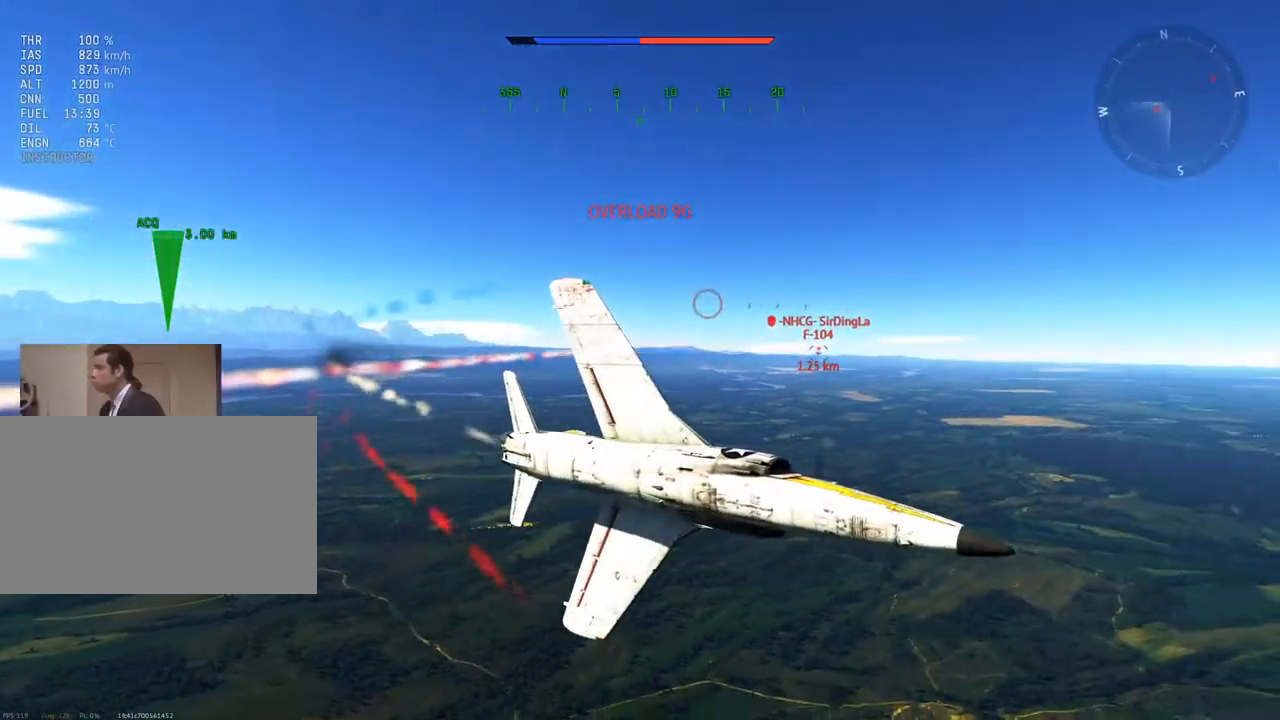
{"keys": ["v"], "mouse": [], "mouse_move": "still", "events": []}
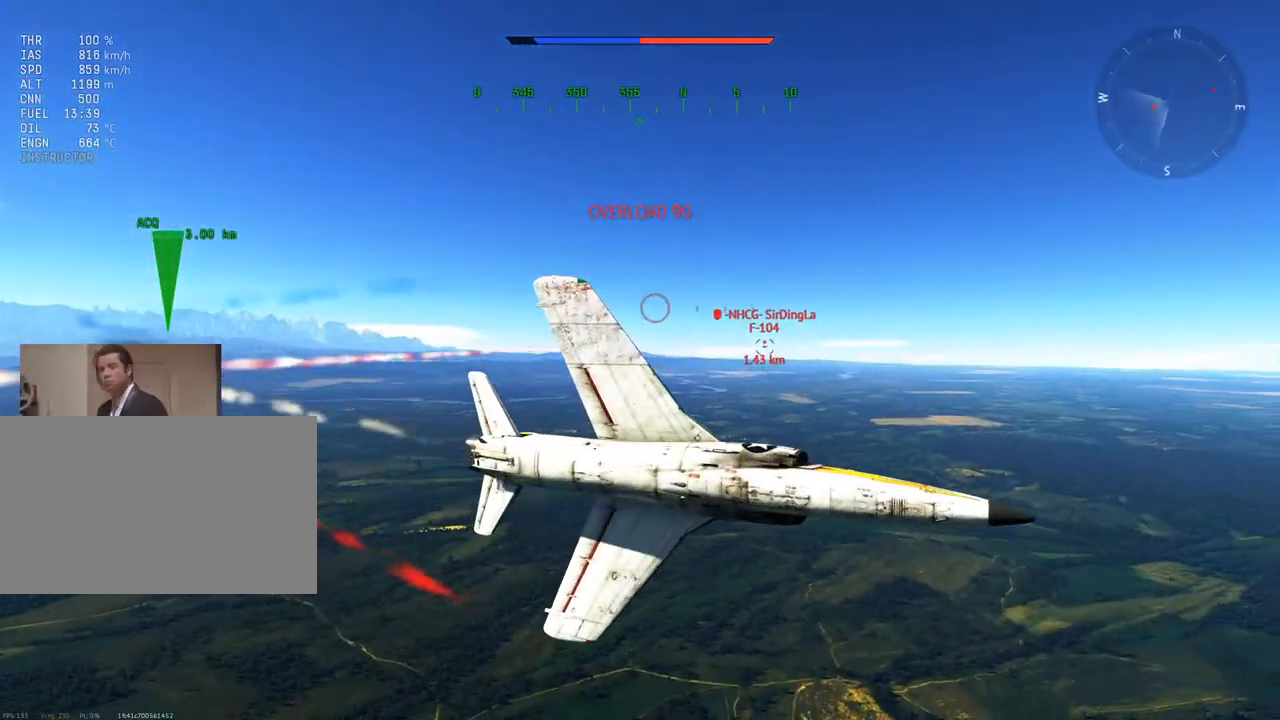
{"keys": ["v"], "mouse": [], "mouse_move": "still", "events": []}
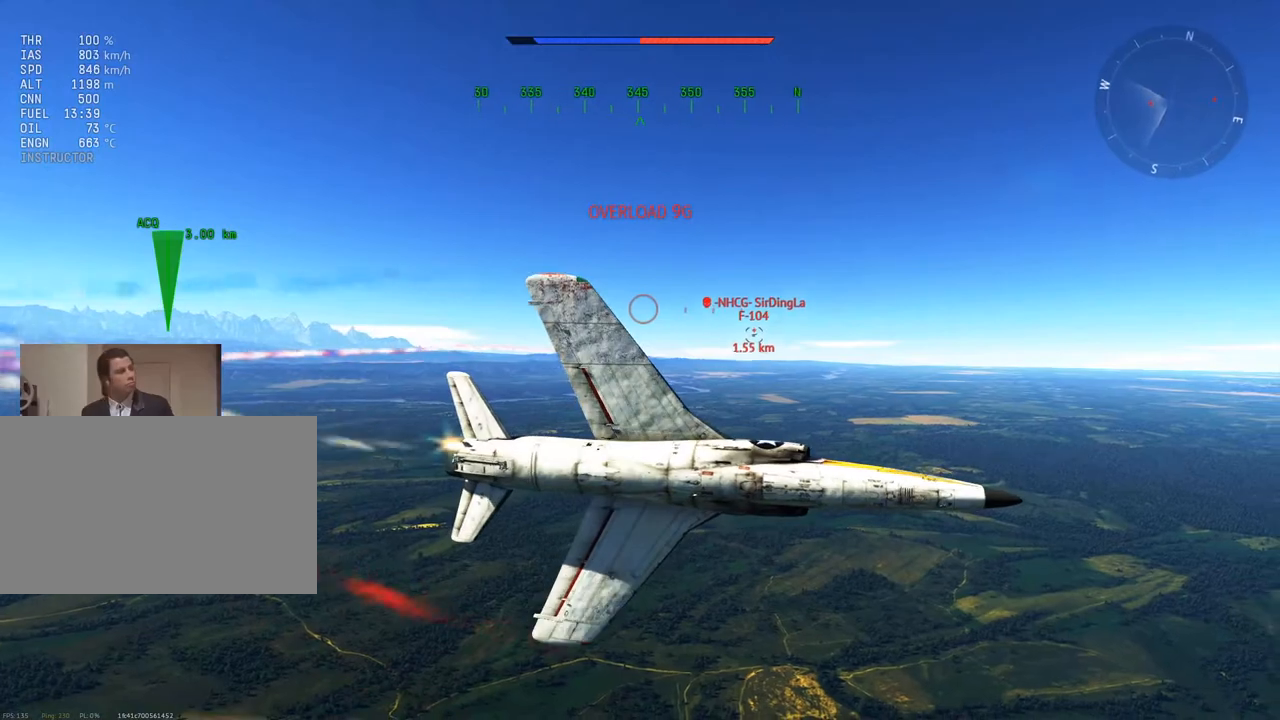
{"keys": ["v"], "mouse": [], "mouse_move": "still", "events": []}
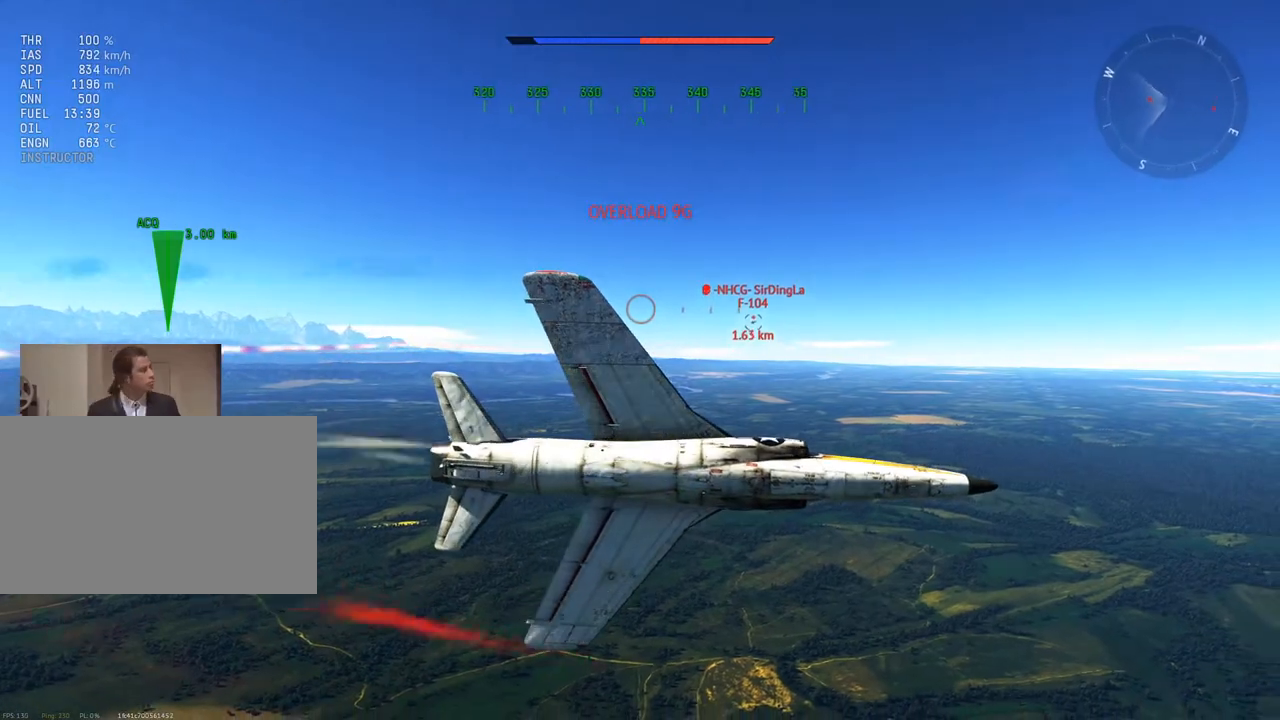
{"keys": ["v"], "mouse": [], "mouse_move": "still", "events": []}
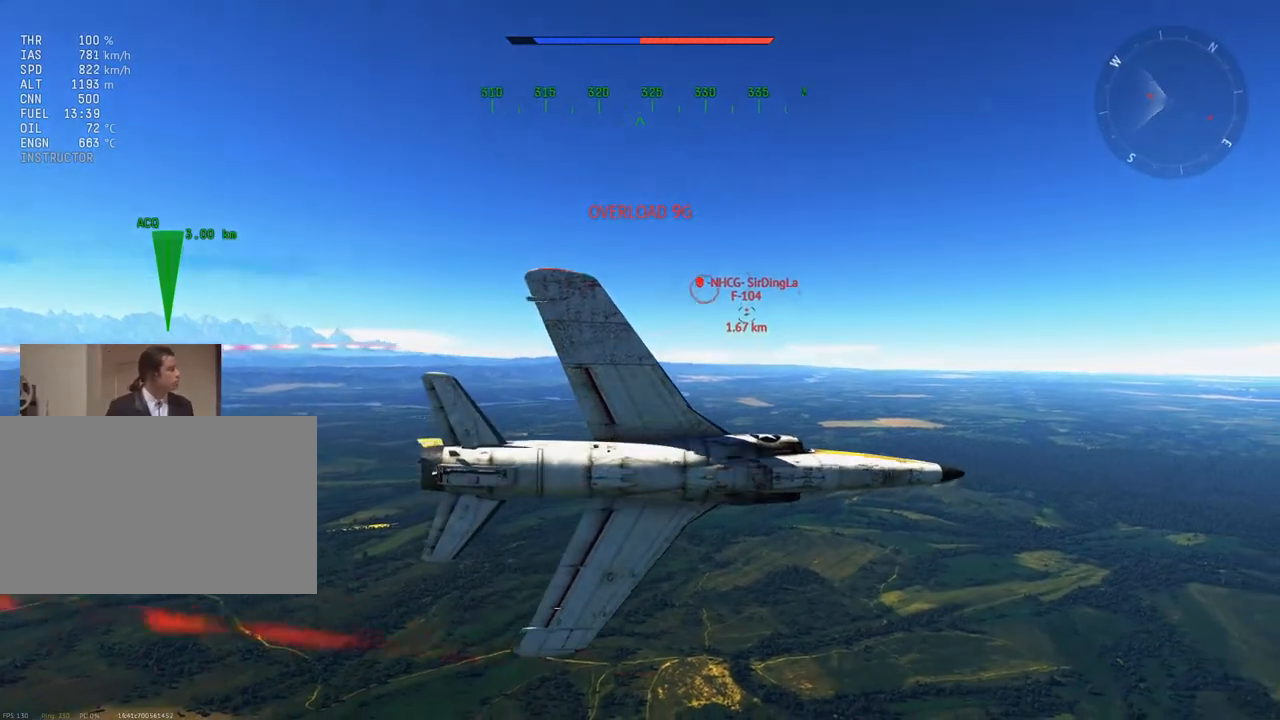
{"keys": ["v"], "mouse": [], "mouse_move": "still", "events": []}